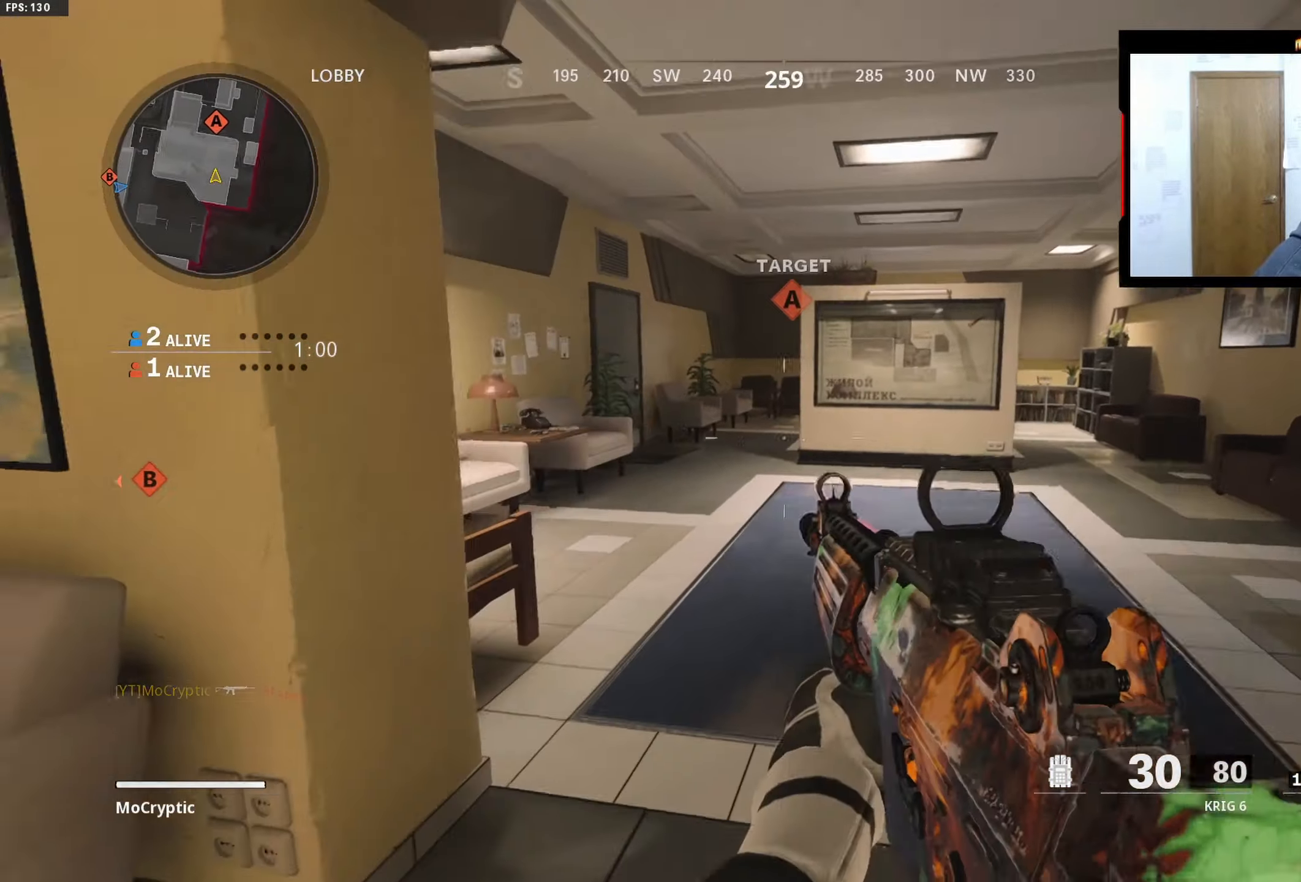
Gameplay with a controller (Xbox layout); each line is a JSON object with the inputs held at the frame after it. "events" lists button and stick changes between this image and that frame as [ms after this image, input, new state], when the widget could be followed in between.
{"buttons": ["L3"], "left_stick": "up", "right_stick": "left", "events": [[216, "left_stick", "up"], [250, "L3", "down"], [266, "Y", "down"], [350, "L3", "up"], [350, "Y", "up"], [400, "Y", "down"], [433, "L3", "down"], [483, "Y", "up"]]}
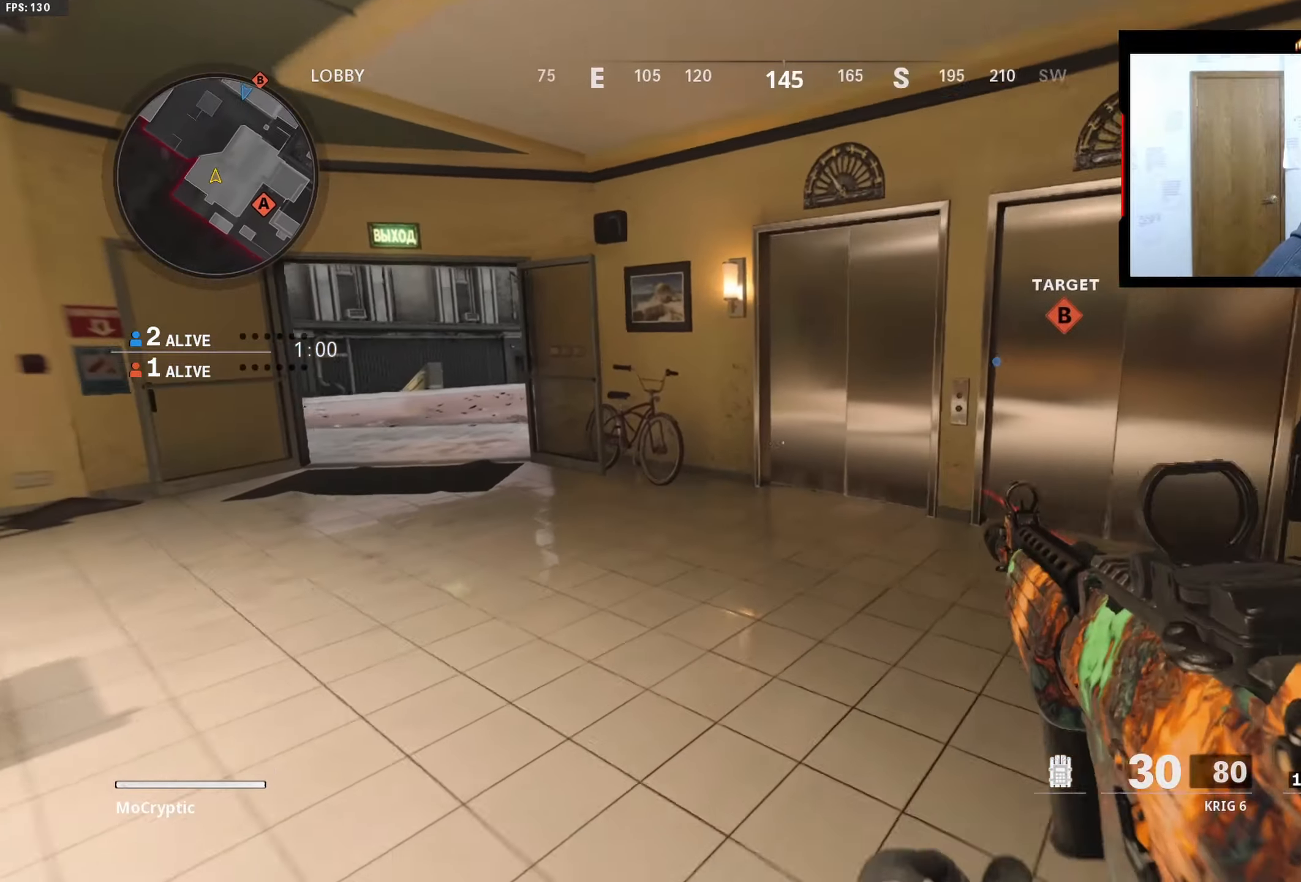
{"buttons": [], "left_stick": "down-right", "right_stick": "left", "events": [[50, "L3", "up"], [50, "left_stick", "up-right"], [100, "L3", "down"], [250, "L3", "up"], [266, "left_stick", "down-right"]]}
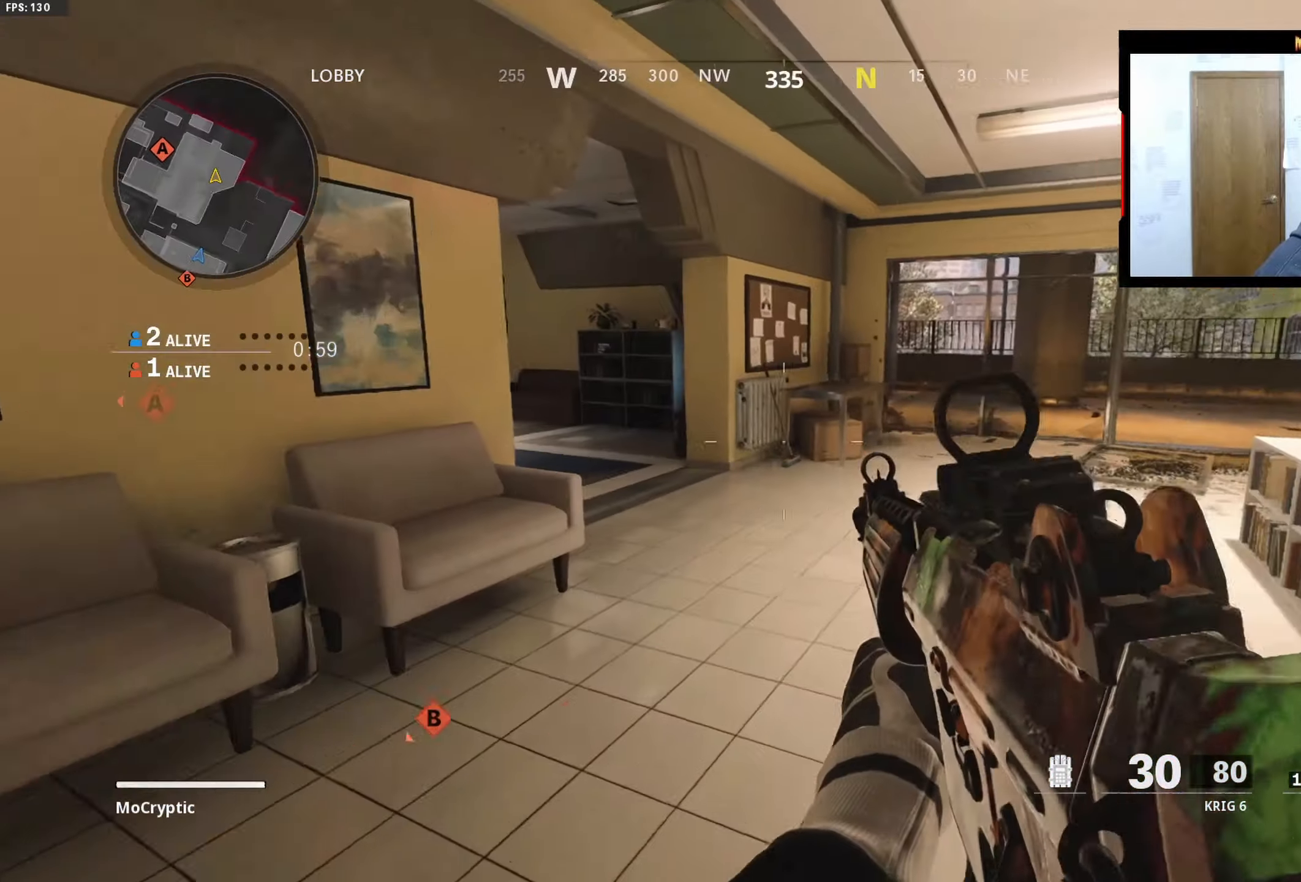
{"buttons": [], "left_stick": "down-left", "right_stick": "center", "events": [[100, "right_stick", "center"], [500, "left_stick", "down-left"]]}
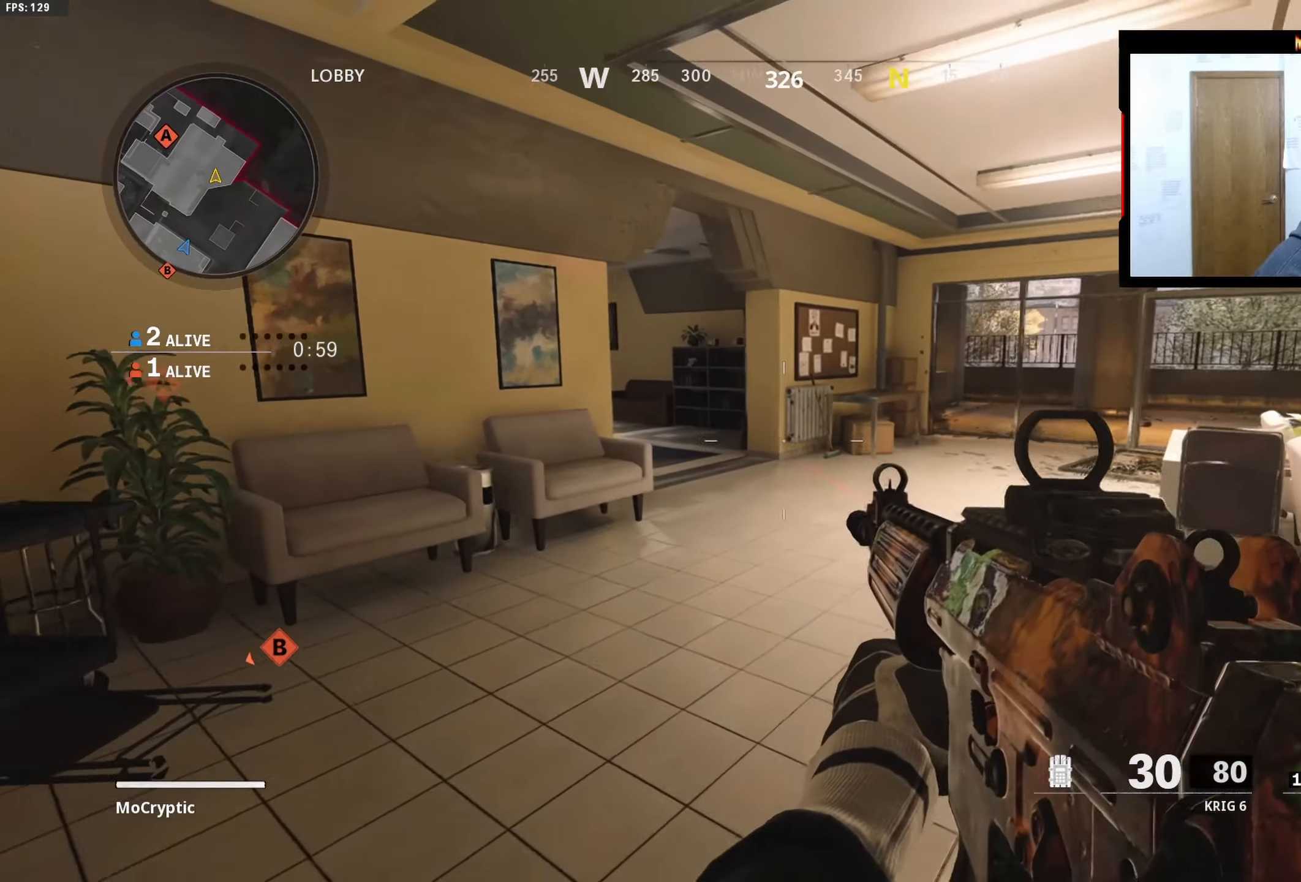
{"buttons": [], "left_stick": "down-left", "right_stick": "center", "events": [[66, "right_stick", "right"], [83, "Y", "down"], [83, "left_stick", "up-left"], [183, "Y", "up"], [216, "Y", "down"], [300, "Y", "up"], [383, "left_stick", "down-left"], [483, "right_stick", "center"]]}
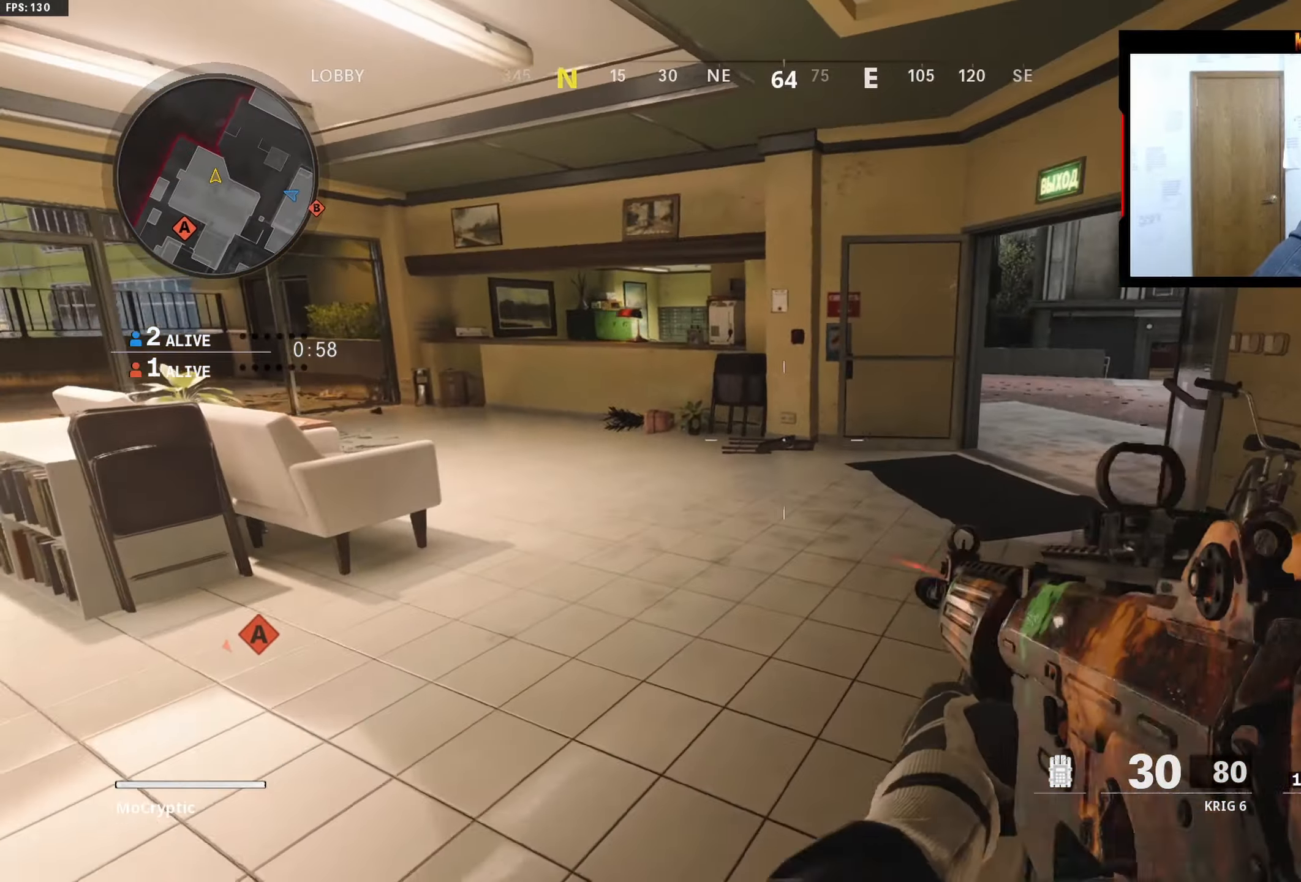
{"buttons": [], "left_stick": "left", "right_stick": "center", "events": [[116, "right_stick", "left"], [383, "left_stick", "left"], [450, "right_stick", "center"]]}
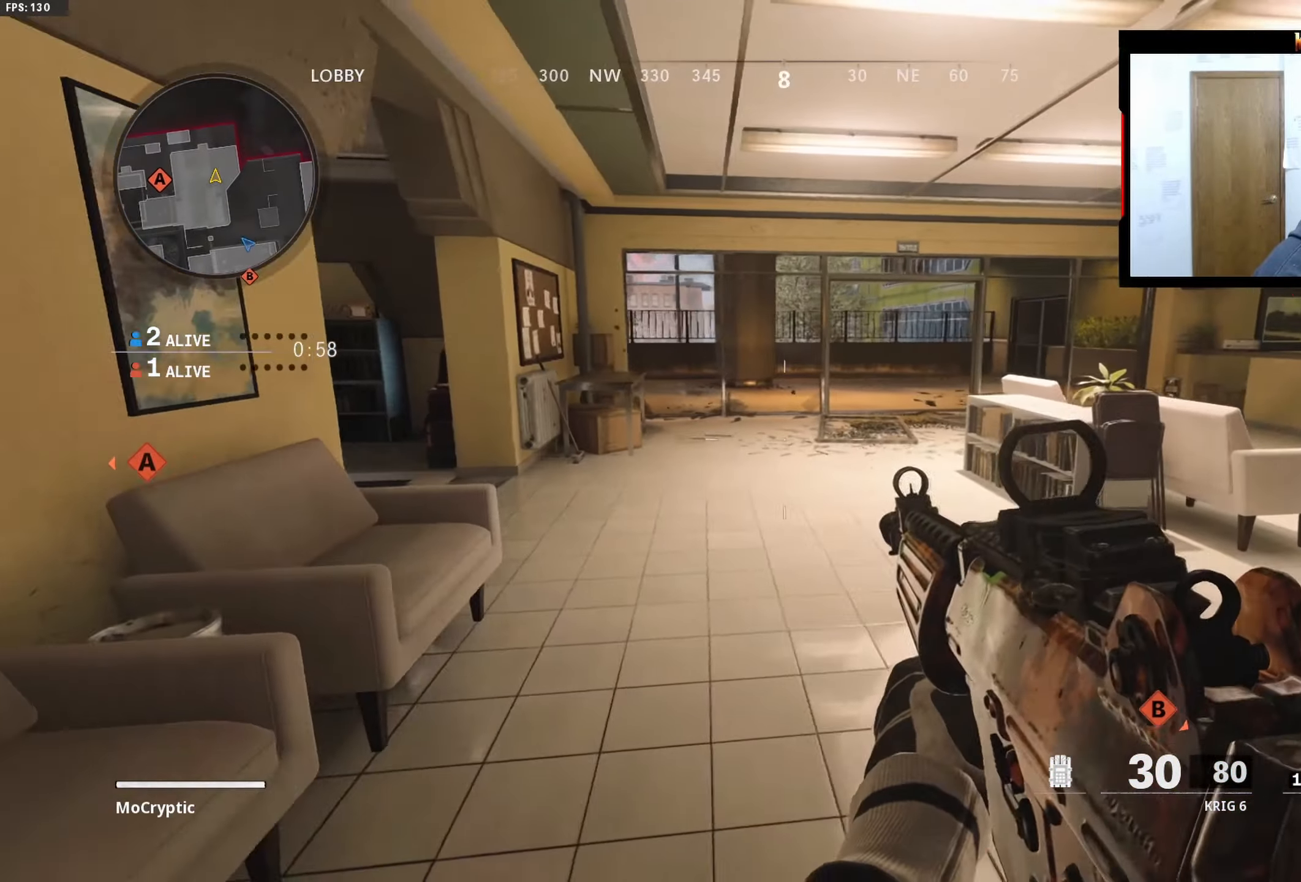
{"buttons": [], "left_stick": "up", "right_stick": "center", "events": [[233, "left_stick", "center"], [400, "left_stick", "up"]]}
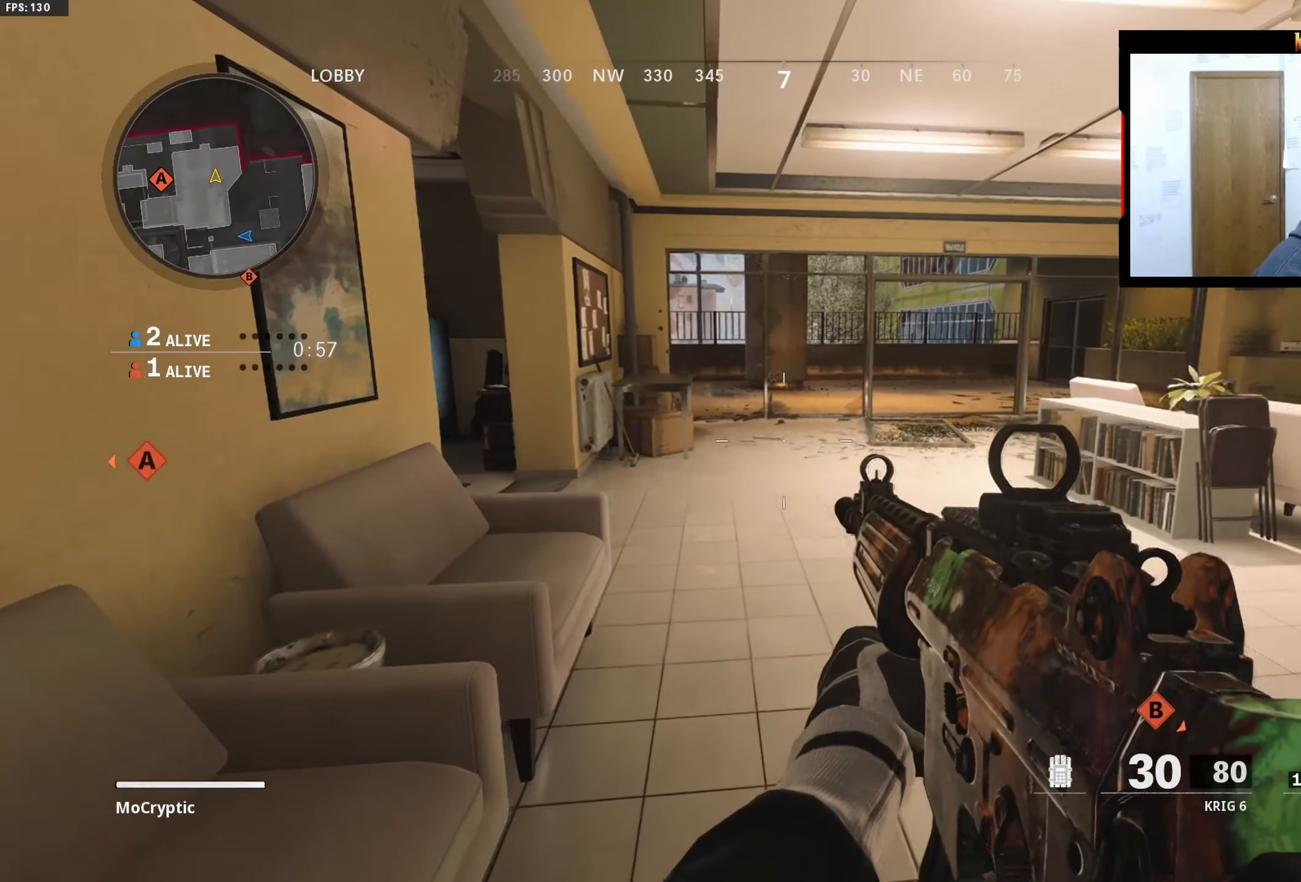
{"buttons": [], "left_stick": "up", "right_stick": "center", "events": [[100, "left_stick", "down"], [350, "left_stick", "center"], [416, "left_stick", "up"]]}
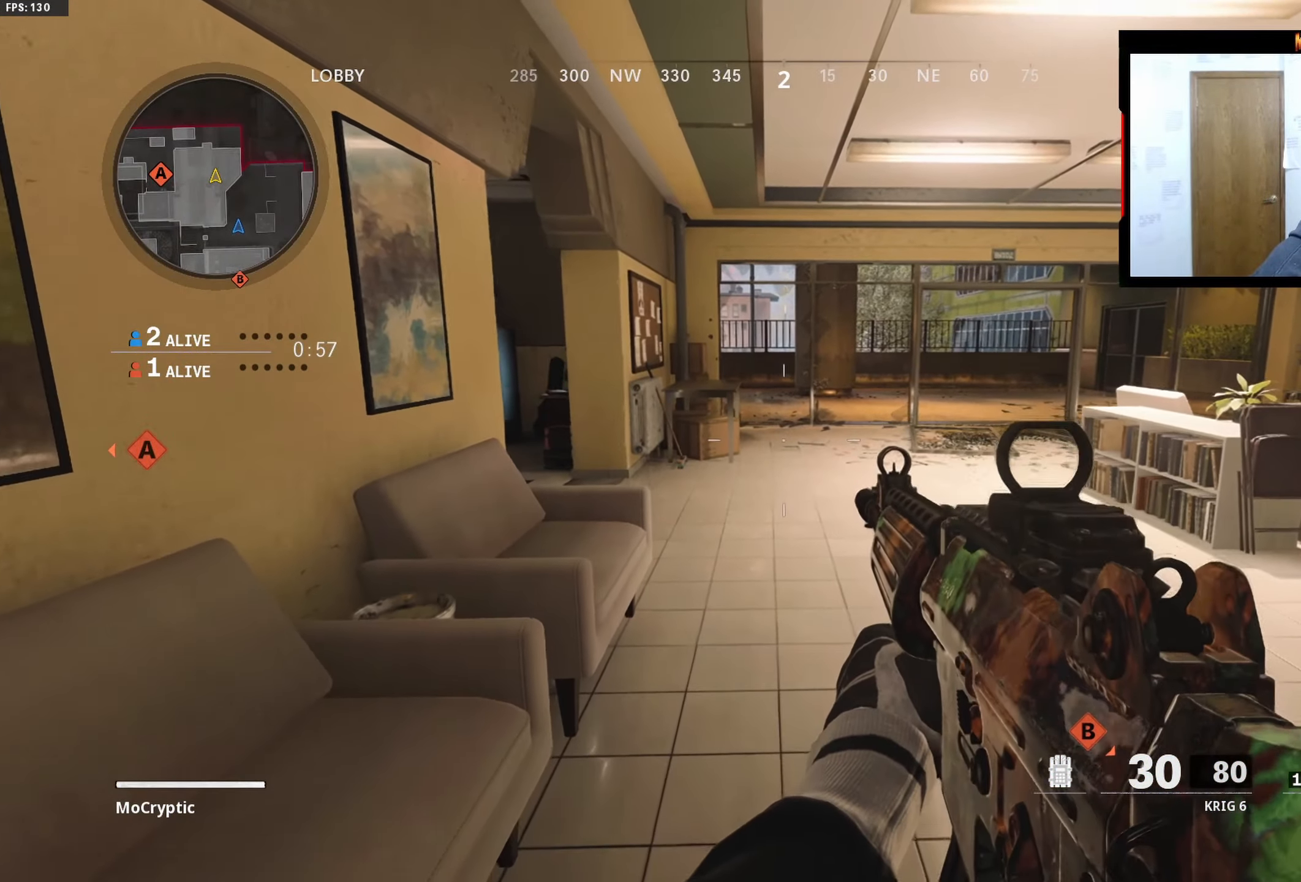
{"buttons": [], "left_stick": "center", "right_stick": "center", "events": [[116, "left_stick", "down"], [250, "left_stick", "up"], [383, "L3", "down"], [483, "L3", "up"], [483, "left_stick", "center"]]}
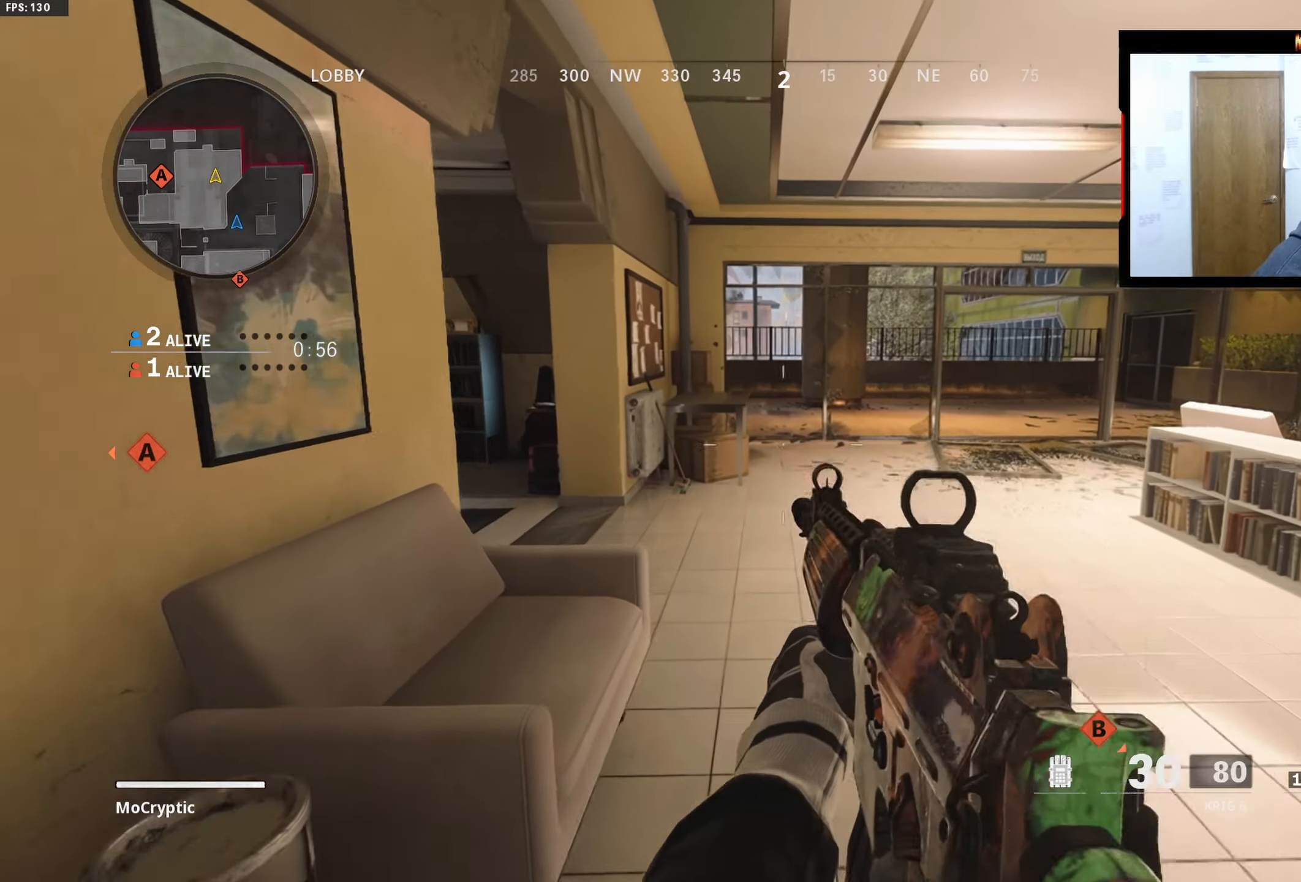
{"buttons": ["L3"], "left_stick": "up-right", "right_stick": "left", "events": [[16, "left_stick", "down"], [216, "left_stick", "up-right"], [283, "L3", "down"], [366, "L3", "up"], [366, "right_stick", "up-left"], [416, "right_stick", "left"], [466, "L3", "down"]]}
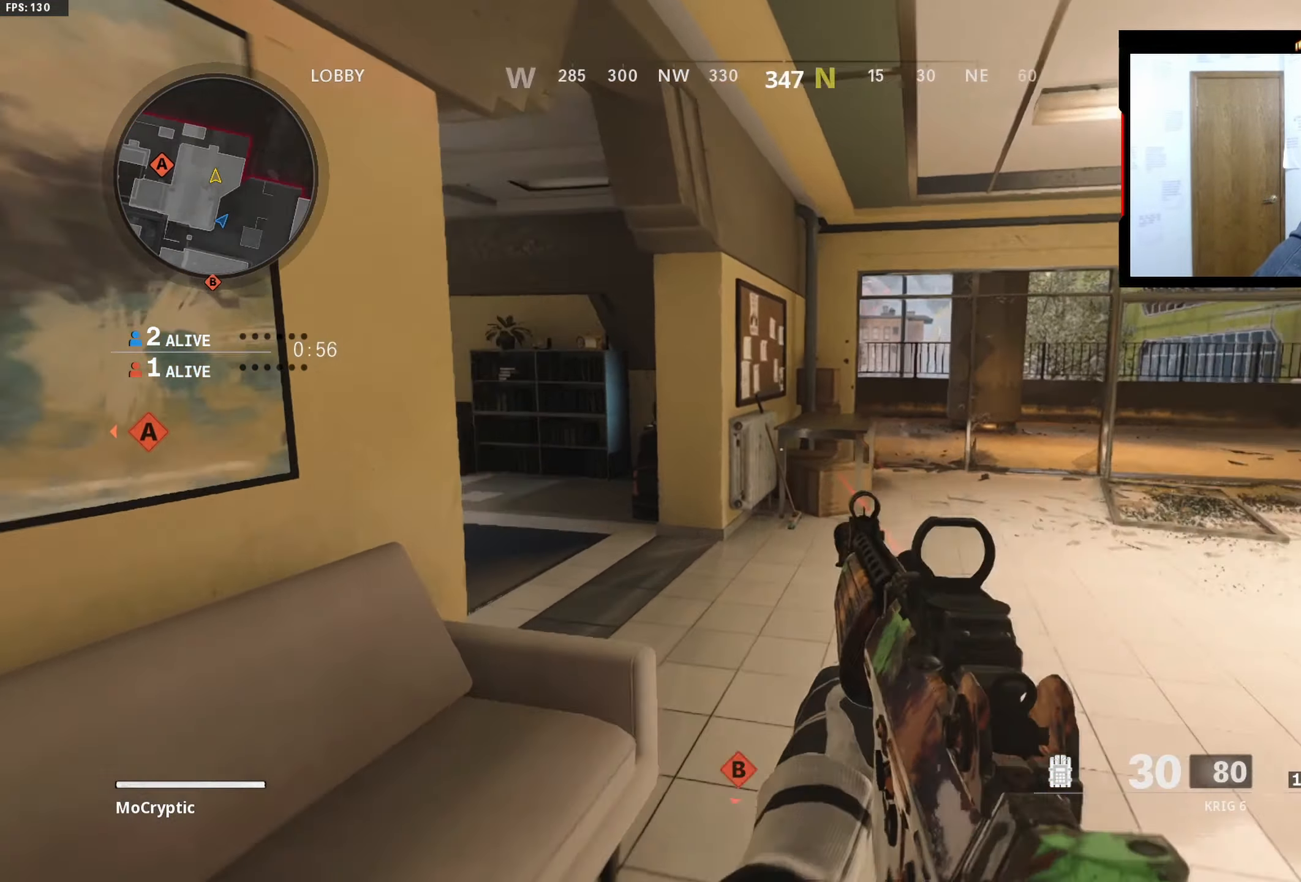
{"buttons": [], "left_stick": "up-right", "right_stick": "left", "events": [[116, "L3", "up"], [183, "left_stick", "down-right"], [183, "right_stick", "center"], [283, "right_stick", "left"], [333, "left_stick", "up-right"], [383, "L3", "down"], [400, "left_stick", "up"], [500, "L3", "up"], [500, "left_stick", "up-right"]]}
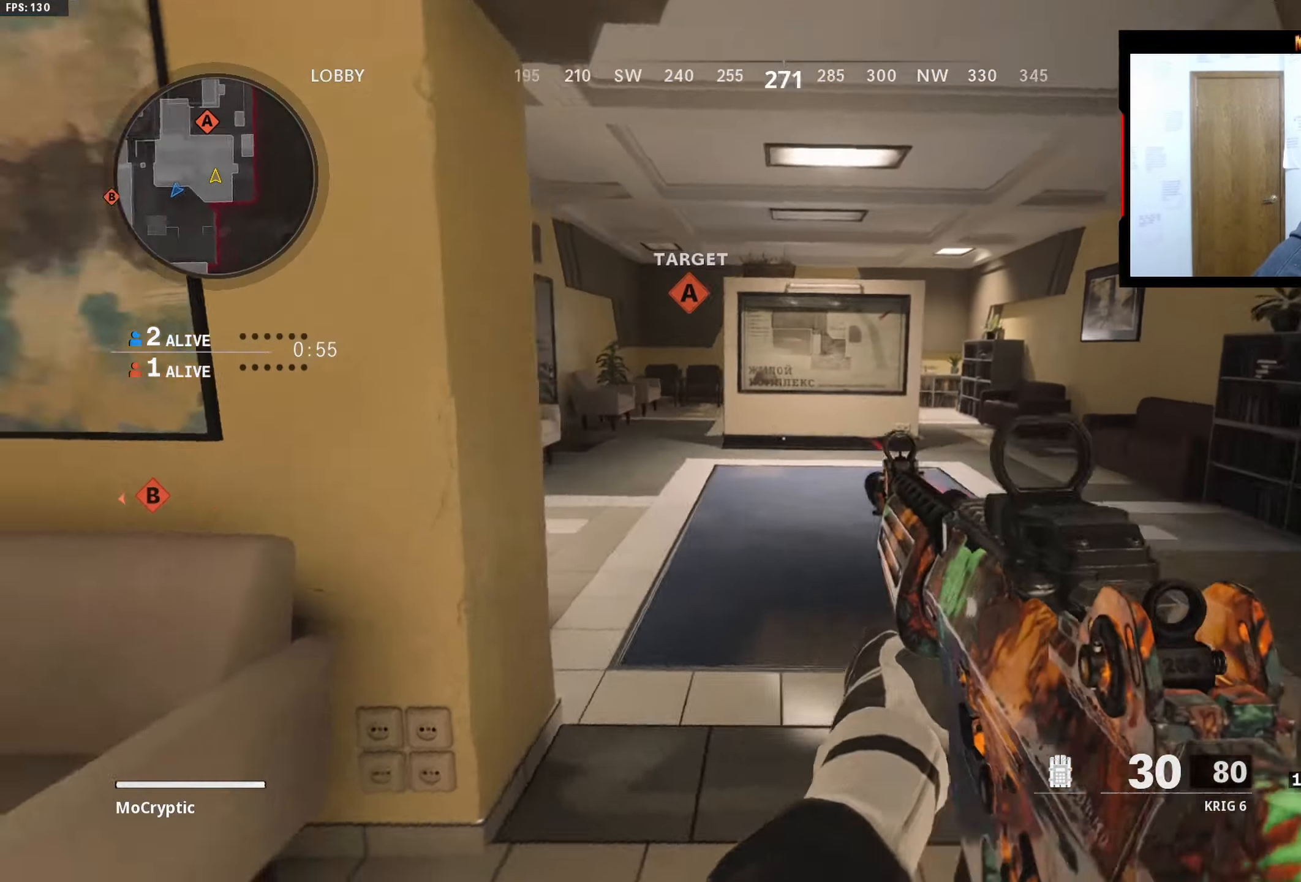
{"buttons": ["L3"], "left_stick": "up-right", "right_stick": "up-left", "events": [[16, "right_stick", "center"], [83, "L3", "down"], [183, "L3", "up"], [217, "right_stick", "right"], [283, "L3", "down"], [367, "right_stick", "center"], [400, "L3", "up"], [483, "L3", "down"], [500, "right_stick", "up-left"]]}
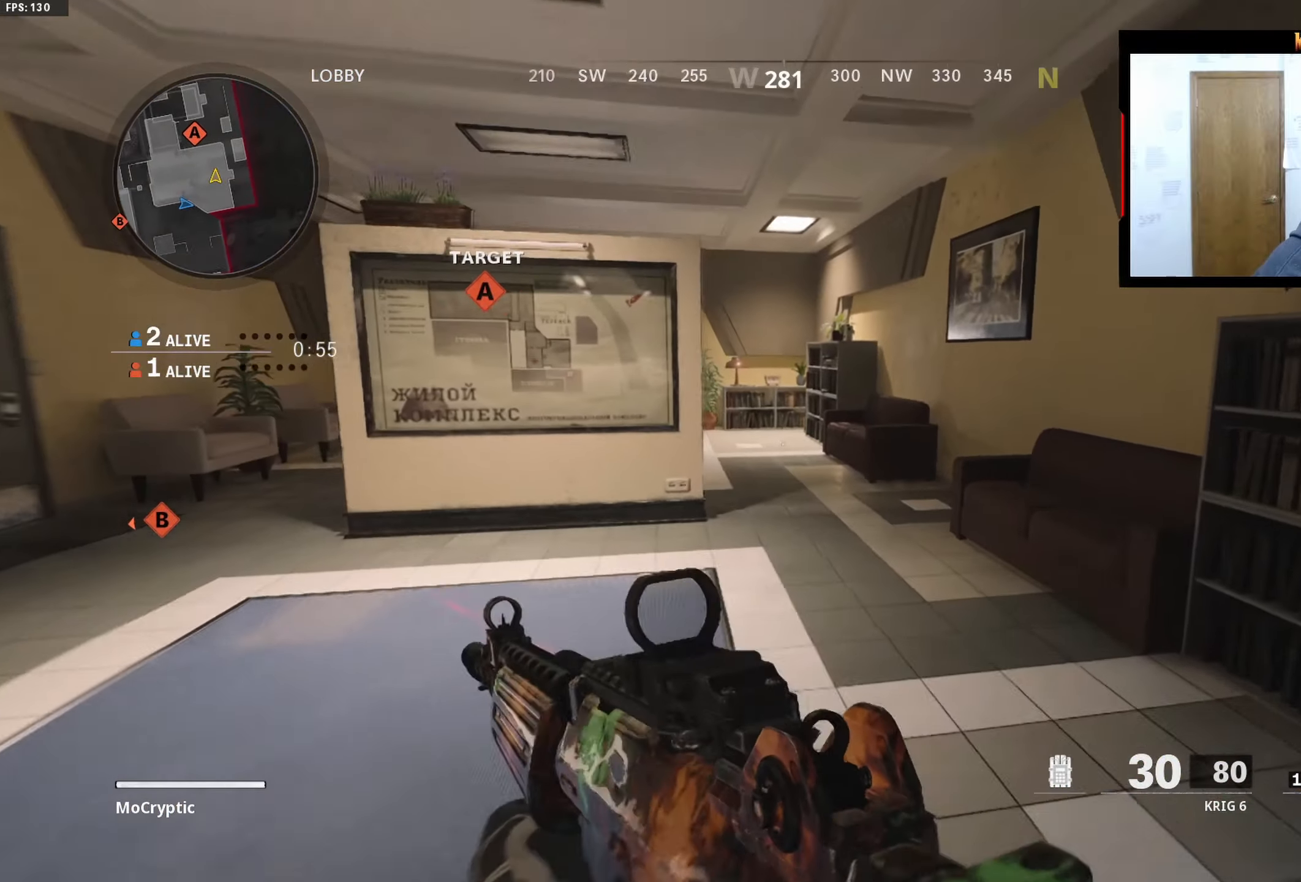
{"buttons": ["L1"], "left_stick": "up-right", "right_stick": "left", "events": [[333, "right_stick", "left"], [367, "L3", "up"], [450, "L1", "down"]]}
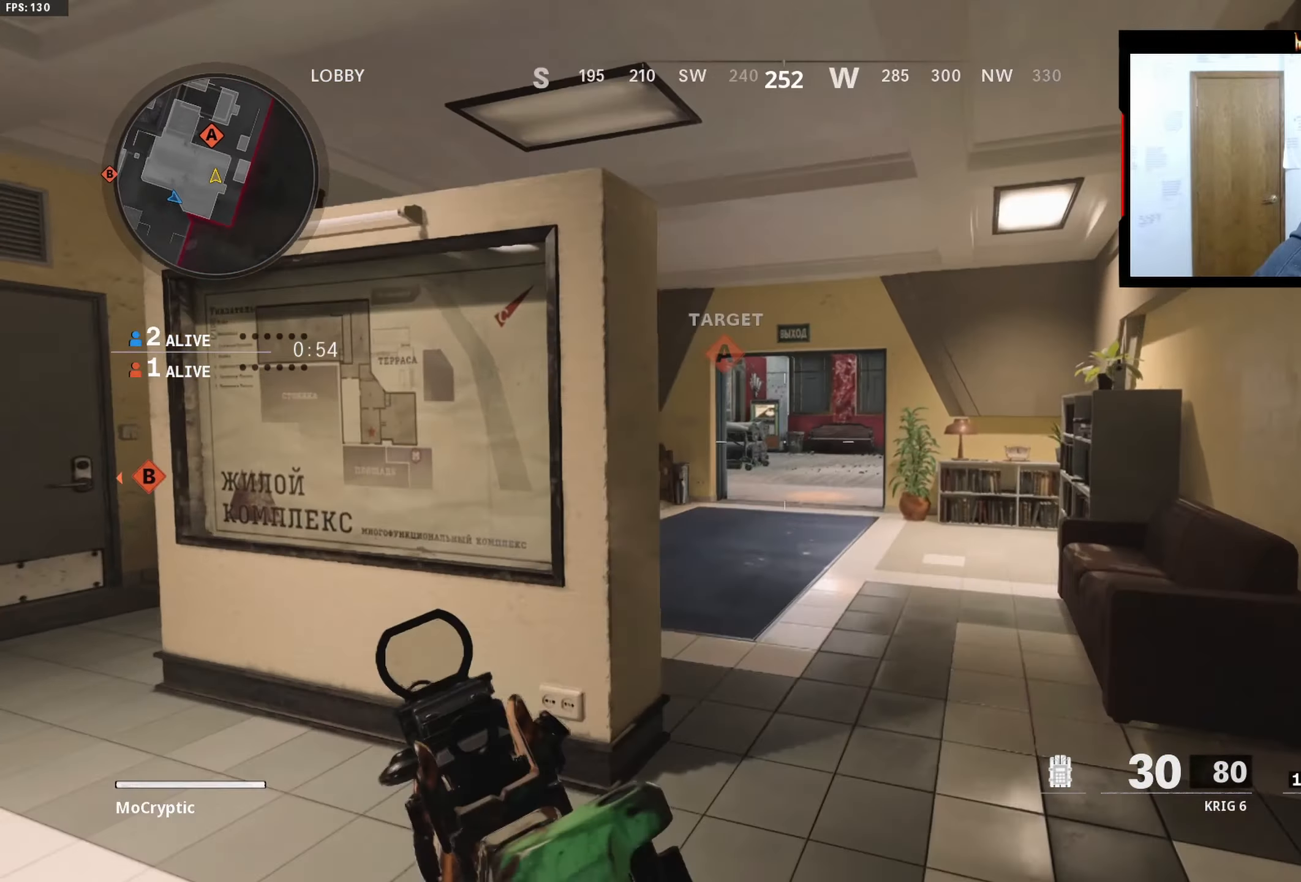
{"buttons": ["L1"], "left_stick": "up-right", "right_stick": "center", "events": [[17, "right_stick", "center"], [67, "L1", "up"], [150, "right_stick", "up-left"], [183, "L1", "down"], [300, "right_stick", "left"], [317, "L1", "up"], [417, "L1", "down"], [500, "right_stick", "center"]]}
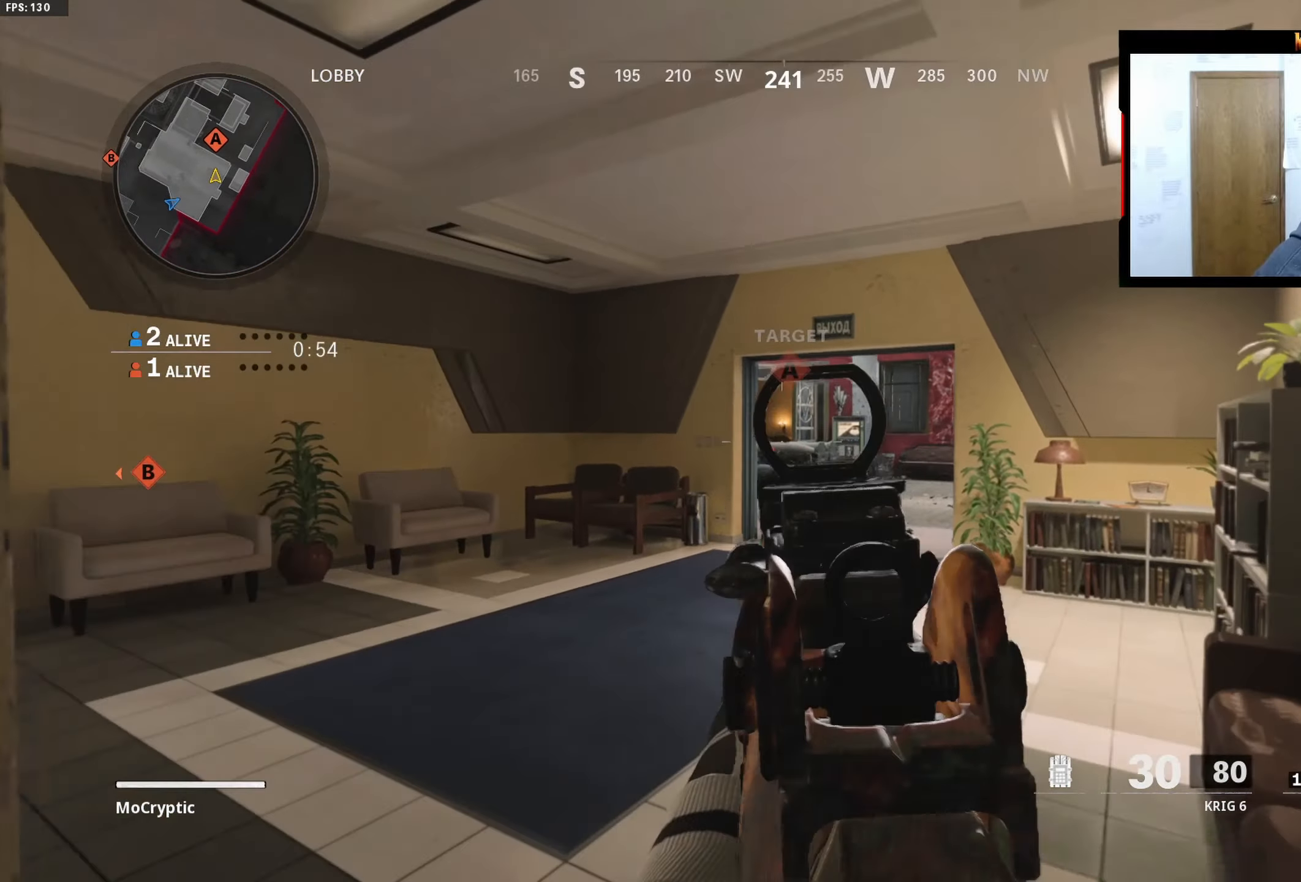
{"buttons": ["L3"], "left_stick": "up-left", "right_stick": "center", "events": [[17, "L1", "up"], [117, "L1", "down"], [183, "left_stick", "up-left"], [217, "L1", "up"], [300, "L1", "down"], [400, "L1", "up"], [483, "L3", "down"]]}
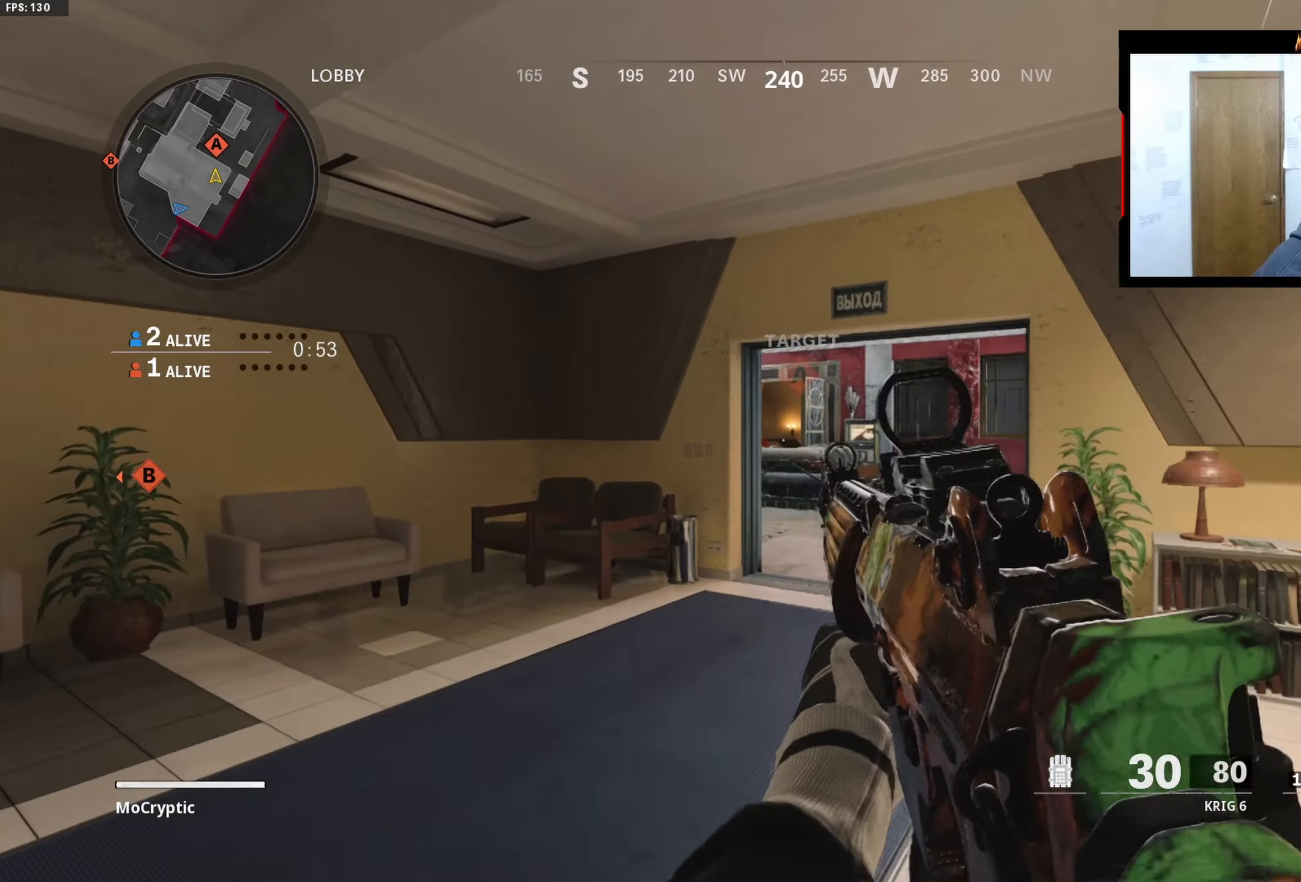
{"buttons": [], "left_stick": "down-left", "right_stick": "center", "events": [[83, "L3", "up"], [100, "left_stick", "up"], [133, "right_stick", "right"], [167, "L3", "down"], [200, "left_stick", "up-left"], [300, "L3", "up"], [317, "left_stick", "down-left"], [500, "right_stick", "center"]]}
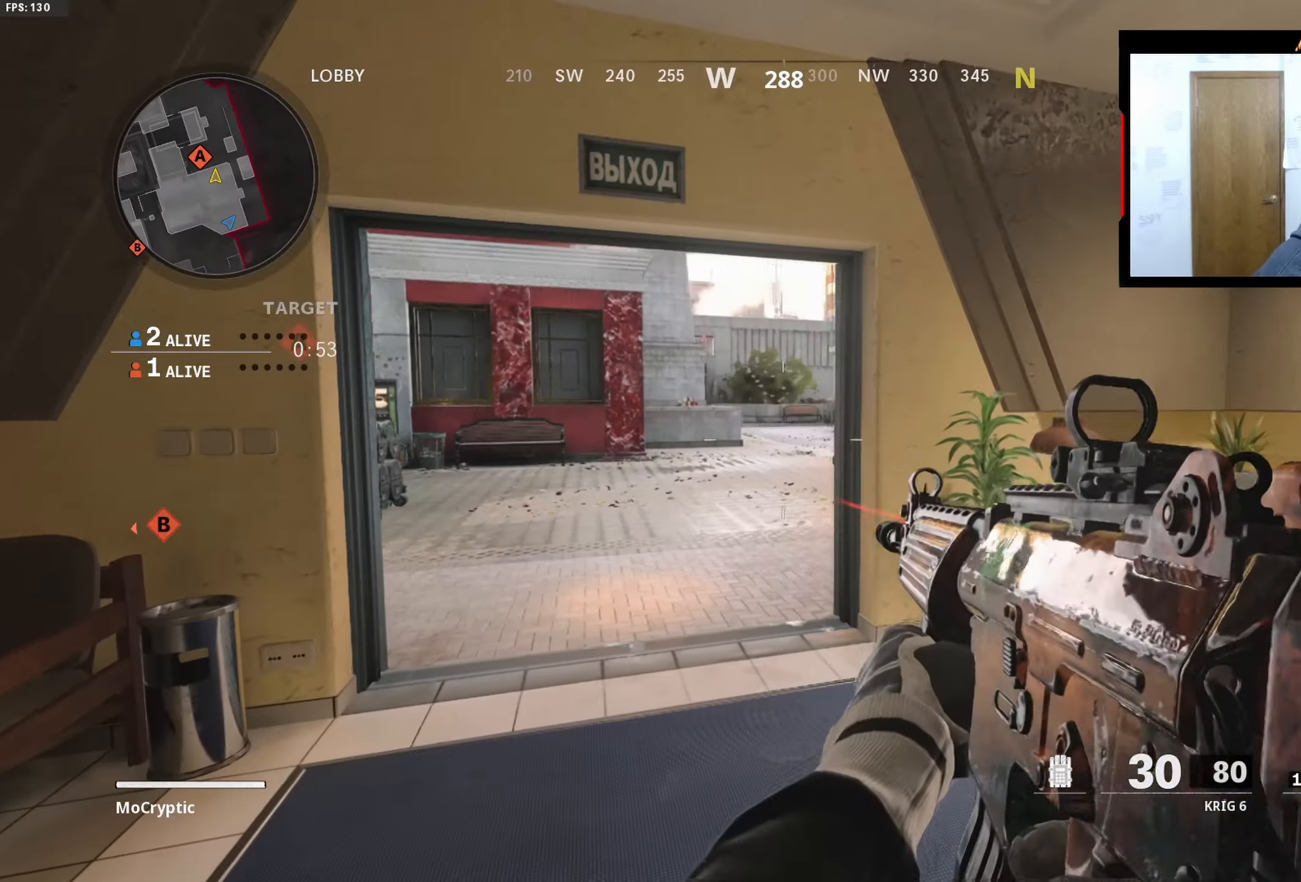
{"buttons": [], "left_stick": "up-left", "right_stick": "center", "events": [[67, "right_stick", "right"], [83, "left_stick", "left"], [167, "right_stick", "center"], [267, "right_stick", "right"], [433, "left_stick", "up-left"], [467, "right_stick", "center"]]}
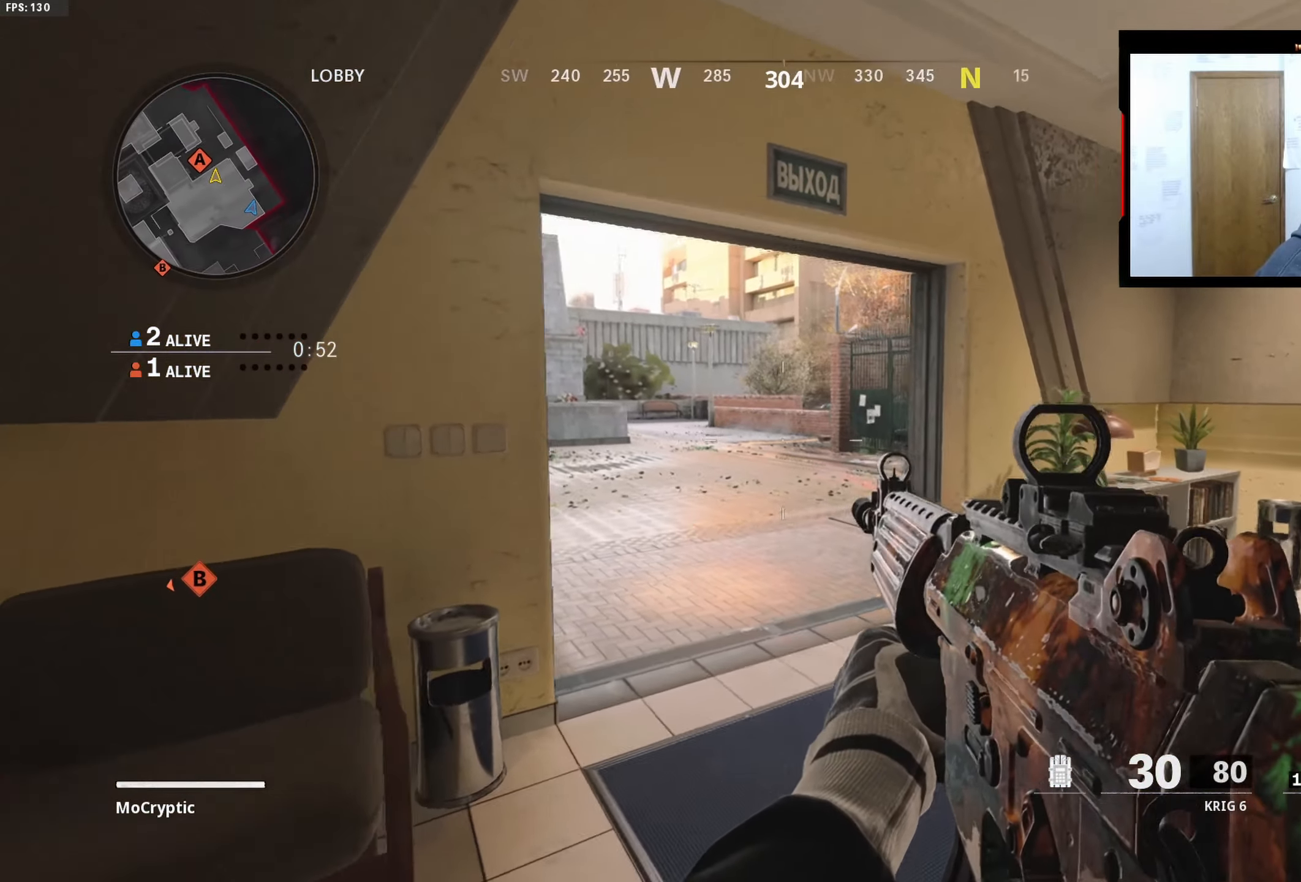
{"buttons": [], "left_stick": "right", "right_stick": "center", "events": [[250, "left_stick", "right"], [283, "right_stick", "left"], [467, "right_stick", "center"]]}
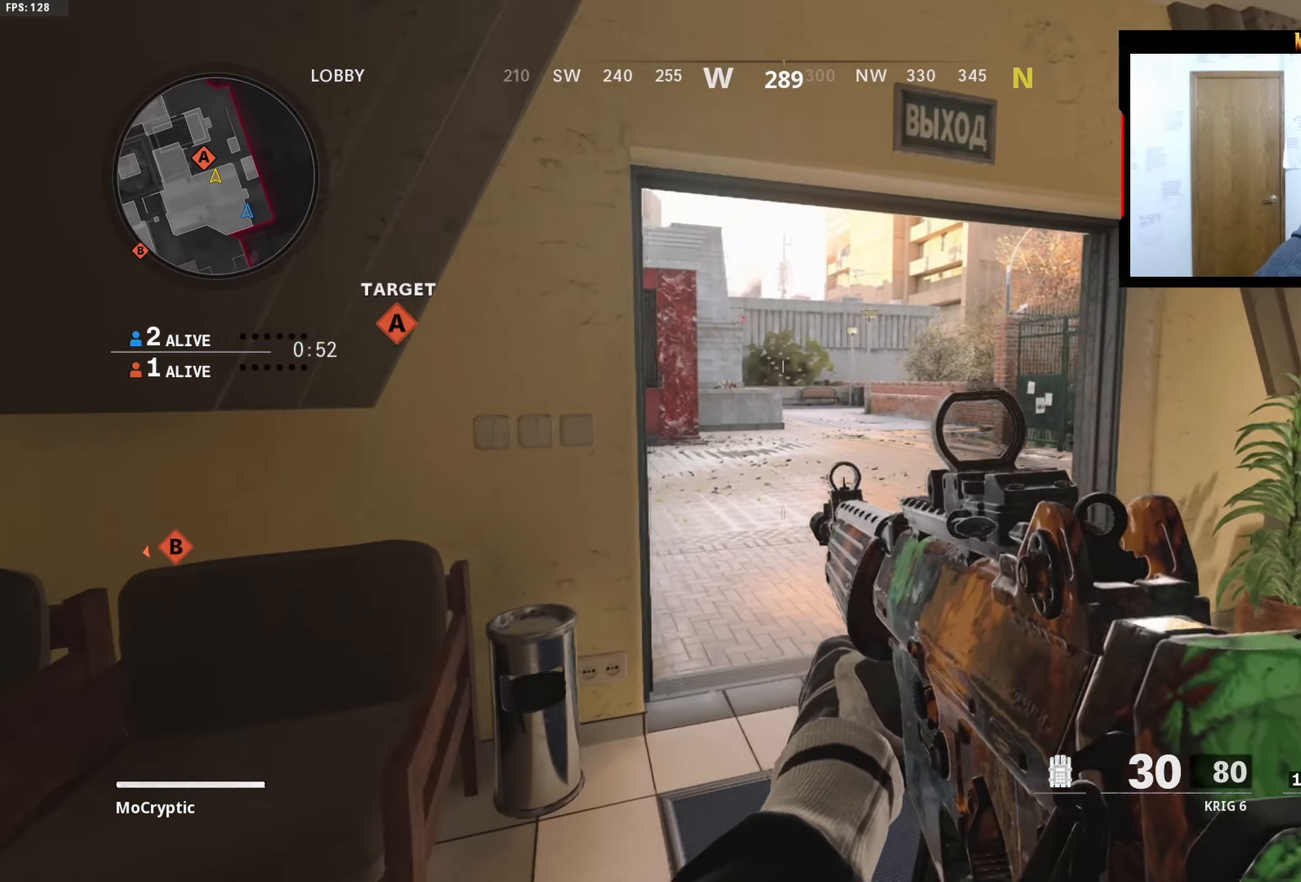
{"buttons": [], "left_stick": "down-left", "right_stick": "center", "events": [[67, "left_stick", "left"], [150, "left_stick", "up-left"], [167, "right_stick", "right"], [367, "left_stick", "down-left"], [433, "right_stick", "center"]]}
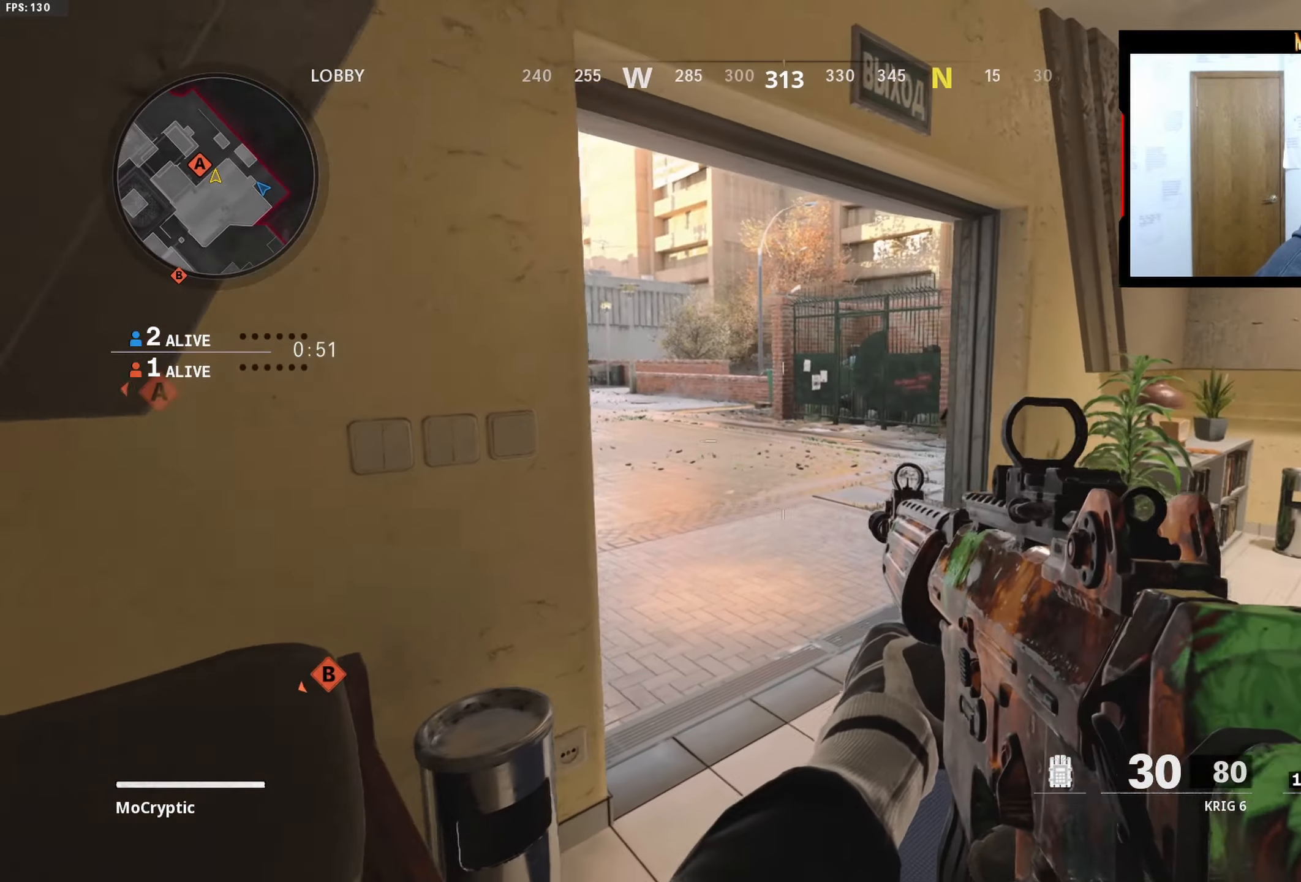
{"buttons": ["L3"], "left_stick": "up-right", "right_stick": "left", "events": [[50, "left_stick", "right"], [150, "left_stick", "up-right"], [150, "right_stick", "up-left"], [250, "L3", "down"], [250, "right_stick", "center"], [333, "L3", "up"], [333, "right_stick", "left"], [417, "L3", "down"]]}
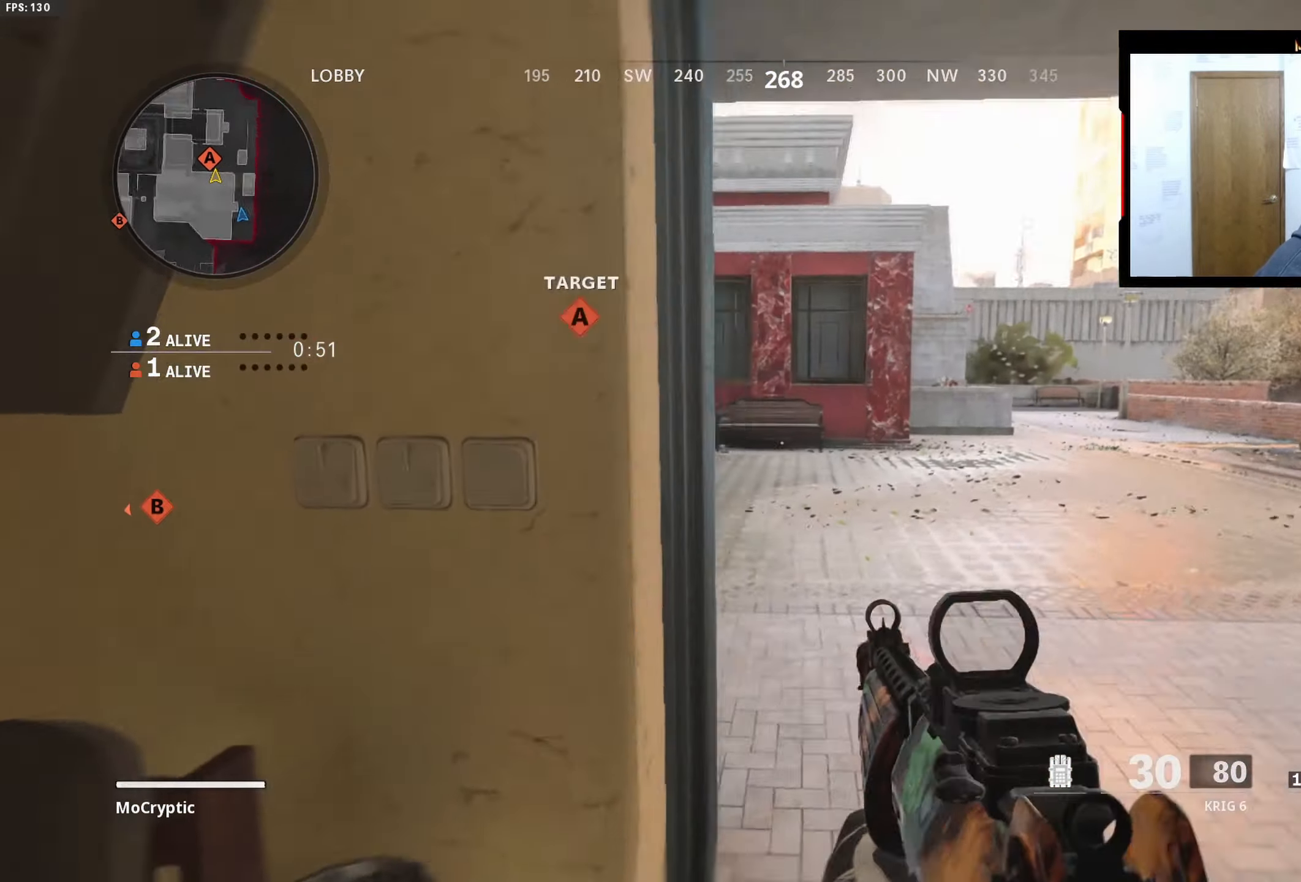
{"buttons": ["L3"], "left_stick": "up-left", "right_stick": "left", "events": [[50, "L3", "up"], [50, "left_stick", "down-right"], [67, "right_stick", "center"], [150, "left_stick", "down-left"], [400, "left_stick", "up-left"], [467, "L3", "down"], [500, "right_stick", "left"]]}
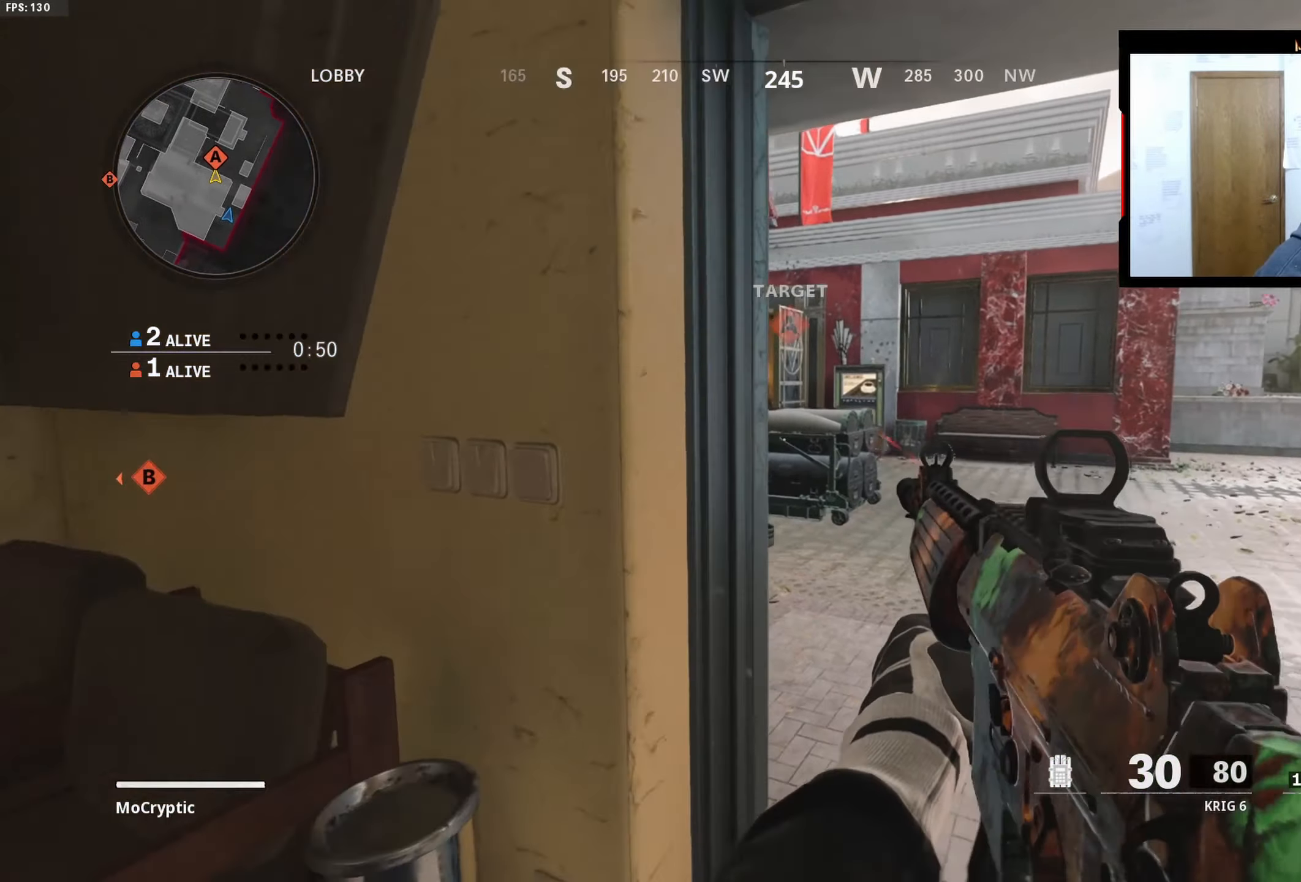
{"buttons": [], "left_stick": "up-right", "right_stick": "center", "events": [[67, "L3", "up"], [67, "left_stick", "down-left"], [300, "left_stick", "up-left"], [350, "left_stick", "up"], [384, "L3", "down"], [450, "right_stick", "center"], [484, "L3", "up"], [484, "left_stick", "up-right"]]}
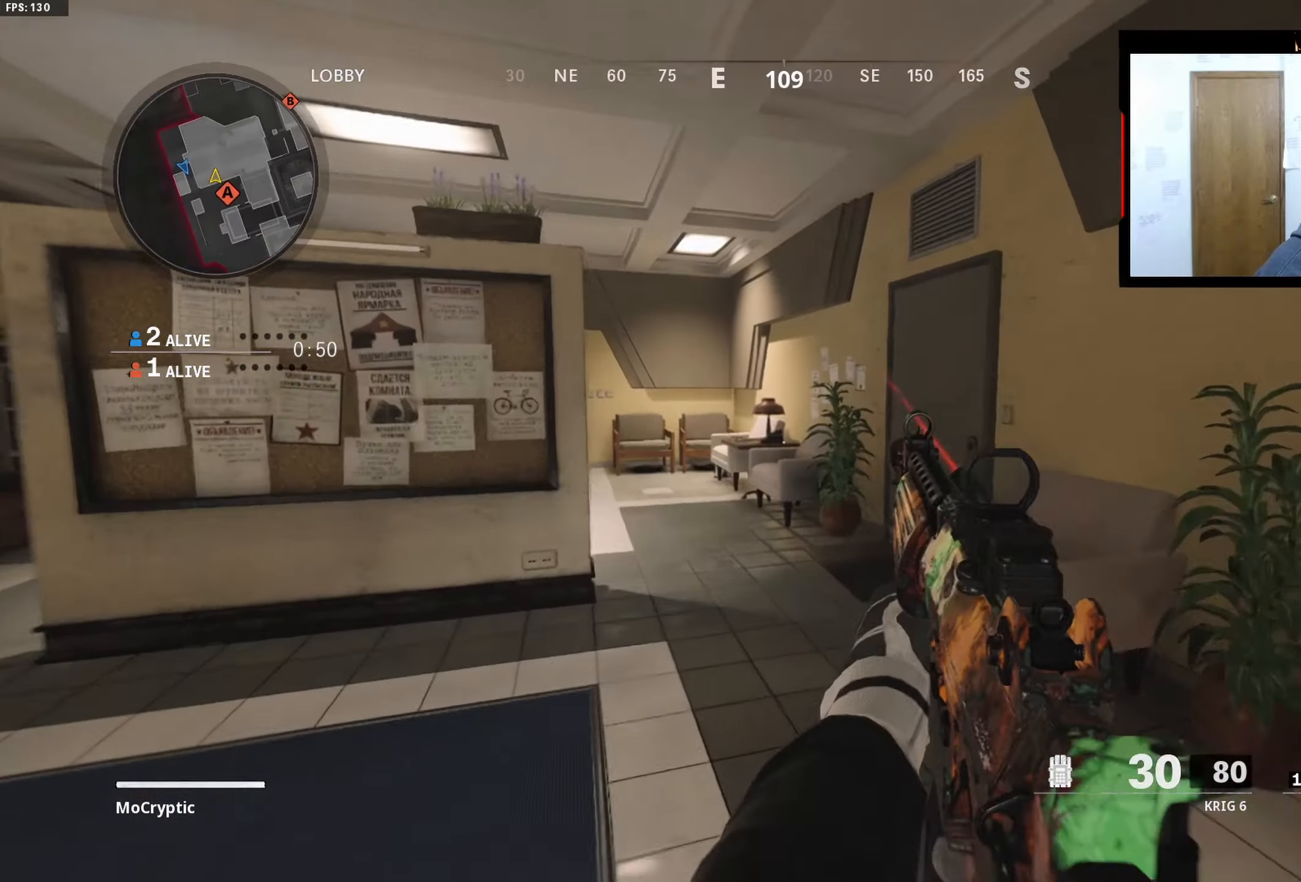
{"buttons": [], "left_stick": "down-left", "right_stick": "left", "events": [[67, "L3", "down"], [84, "right_stick", "left"], [200, "L3", "up"], [284, "right_stick", "center"], [300, "left_stick", "down-right"], [367, "left_stick", "down-left"], [467, "right_stick", "left"]]}
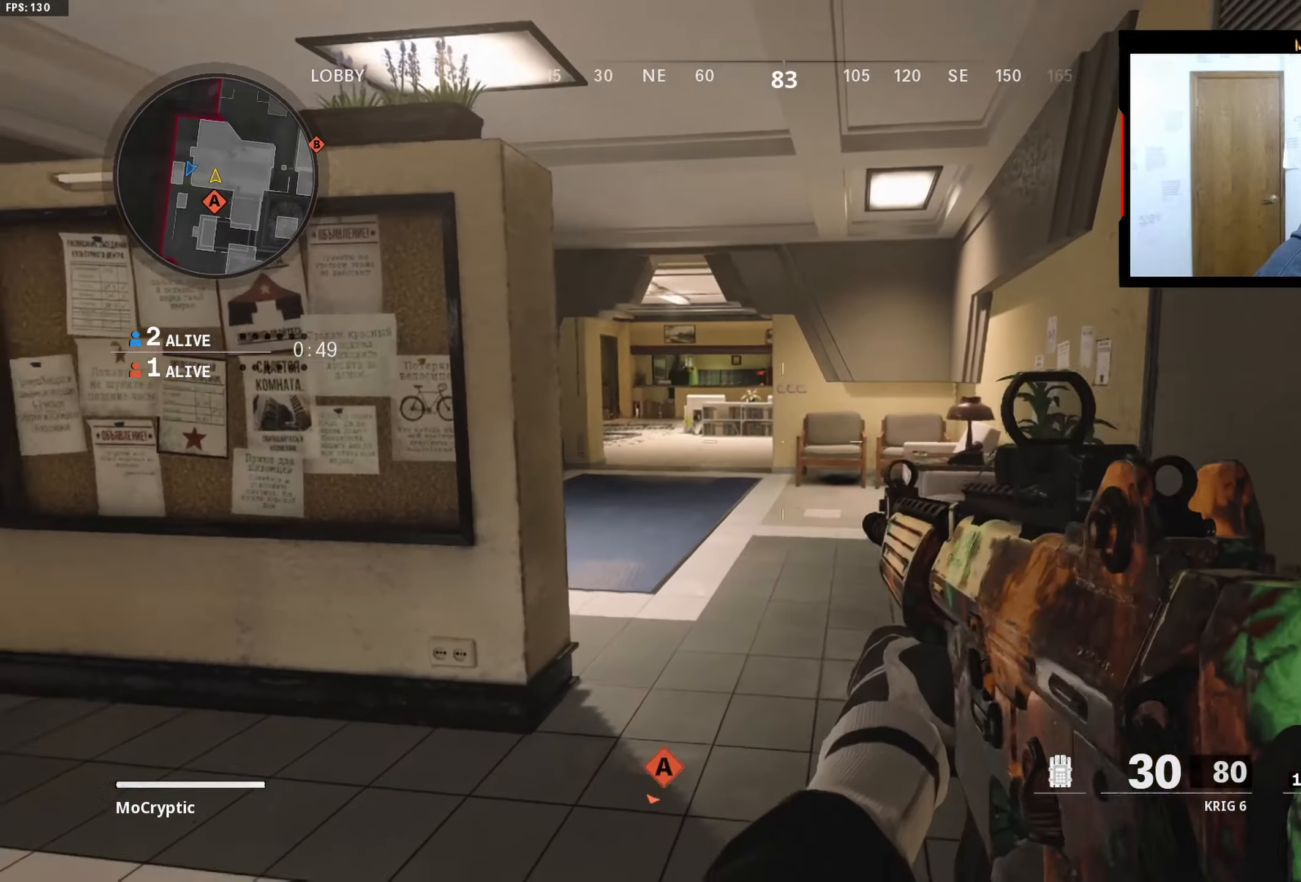
{"buttons": [], "left_stick": "up-right", "right_stick": "left", "events": [[200, "left_stick", "up"], [250, "L3", "down"], [334, "L3", "up"], [484, "left_stick", "up-right"]]}
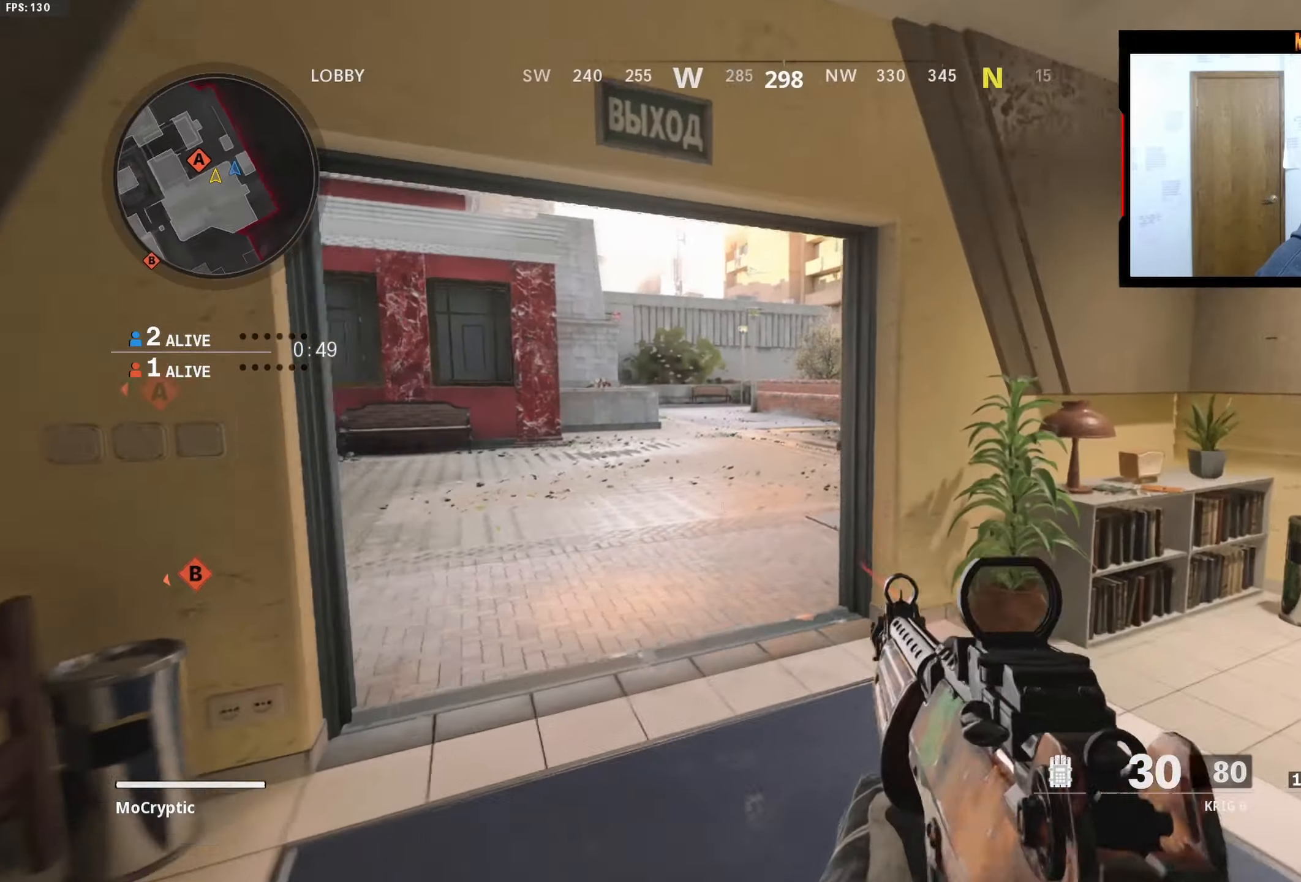
{"buttons": ["L3"], "left_stick": "up", "right_stick": "left", "events": [[34, "left_stick", "right"], [200, "left_stick", "up"], [200, "right_stick", "center"], [267, "L3", "down"], [367, "L3", "up"], [434, "right_stick", "left"], [450, "L3", "down"]]}
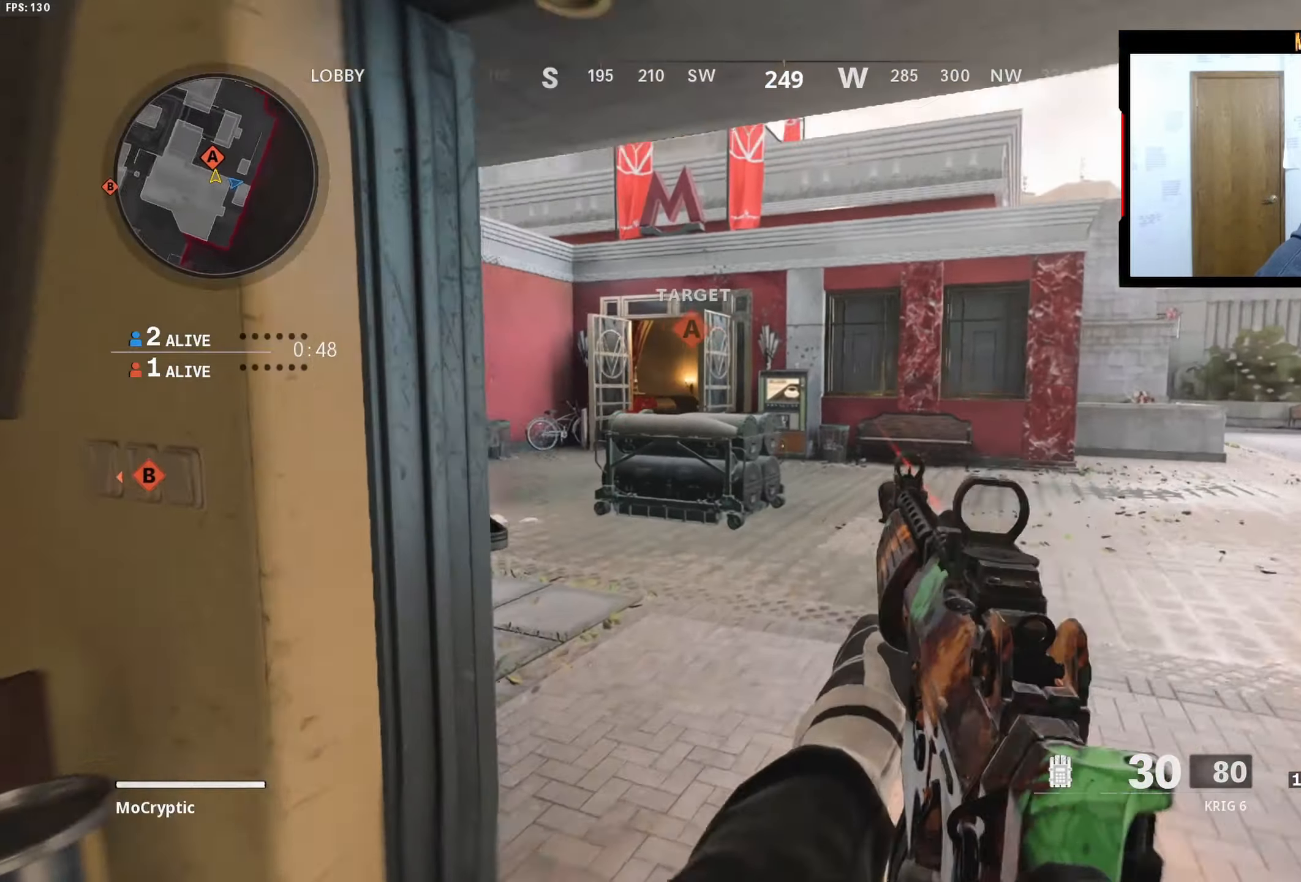
{"buttons": [], "left_stick": "down-right", "right_stick": "center", "events": [[84, "L3", "up"], [84, "right_stick", "center"], [150, "left_stick", "up-right"], [150, "right_stick", "left"], [200, "L3", "down"], [317, "L3", "up"], [350, "left_stick", "down-right"], [384, "right_stick", "center"]]}
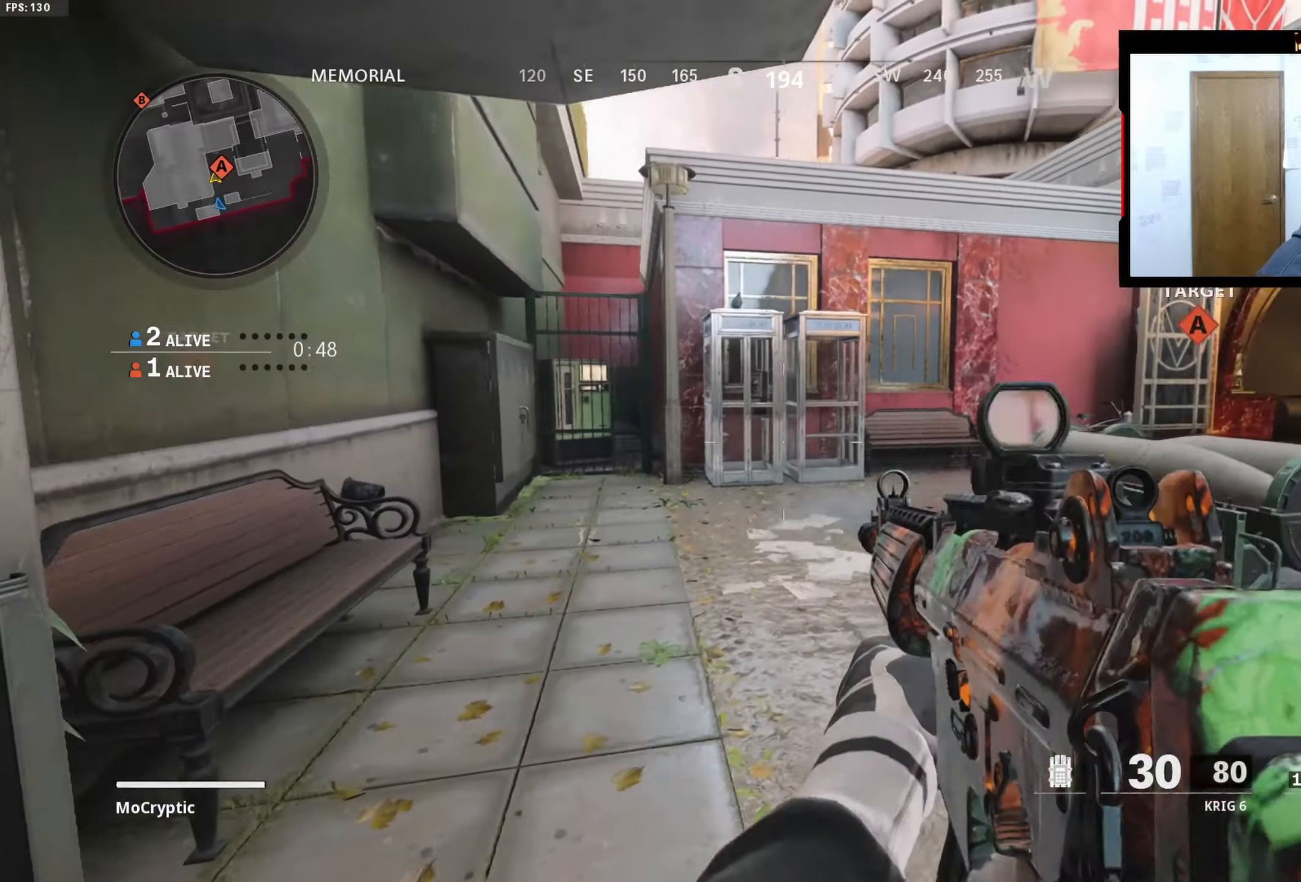
{"buttons": ["X"], "left_stick": "center", "right_stick": "center", "events": [[67, "right_stick", "right"], [84, "L3", "down"], [100, "left_stick", "up"], [200, "L3", "up"], [267, "right_stick", "center"], [284, "L3", "down"], [367, "L3", "up"], [400, "left_stick", "right"], [450, "X", "down"], [450, "left_stick", "center"]]}
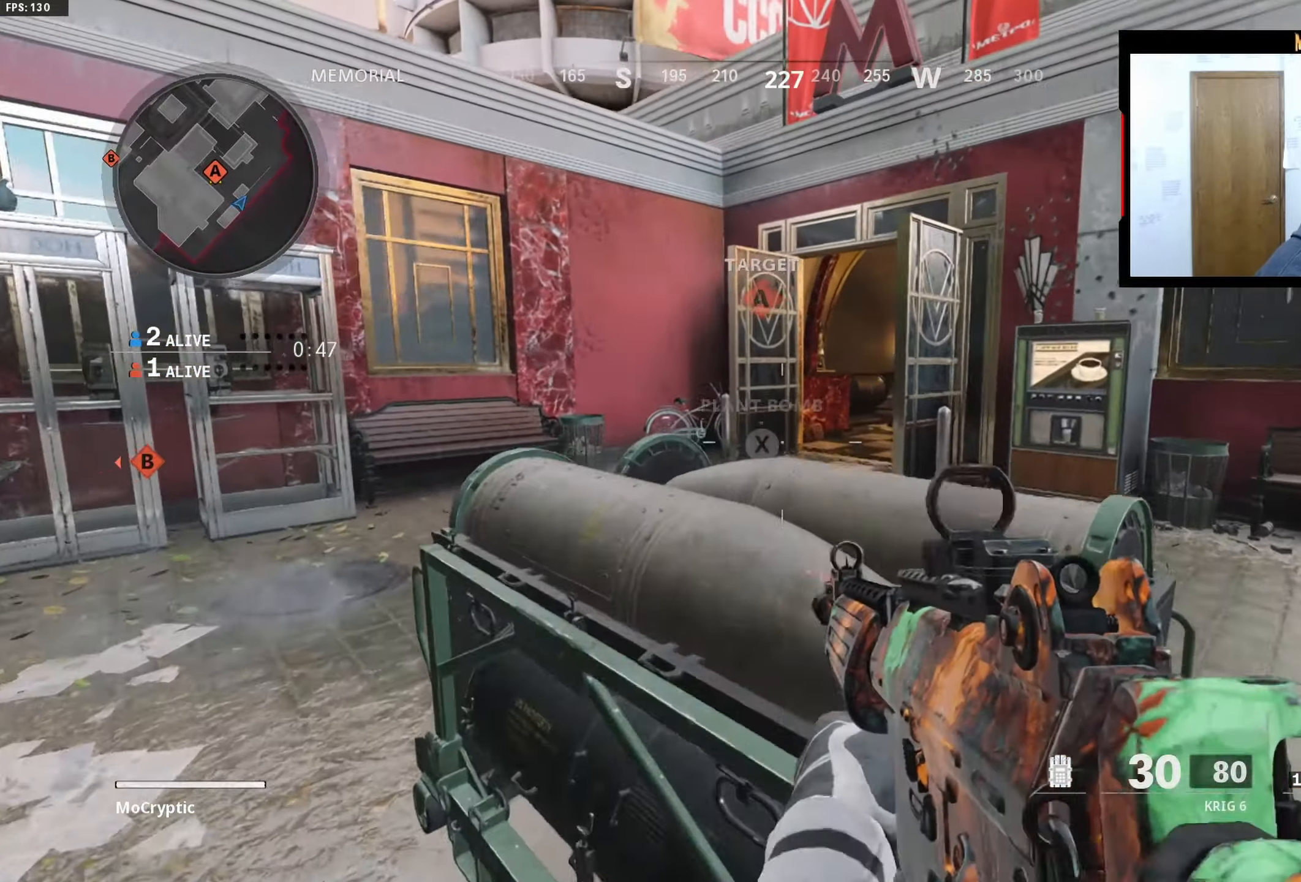
{"buttons": ["B", "X"], "left_stick": "center", "right_stick": "center", "events": [[184, "B", "down"]]}